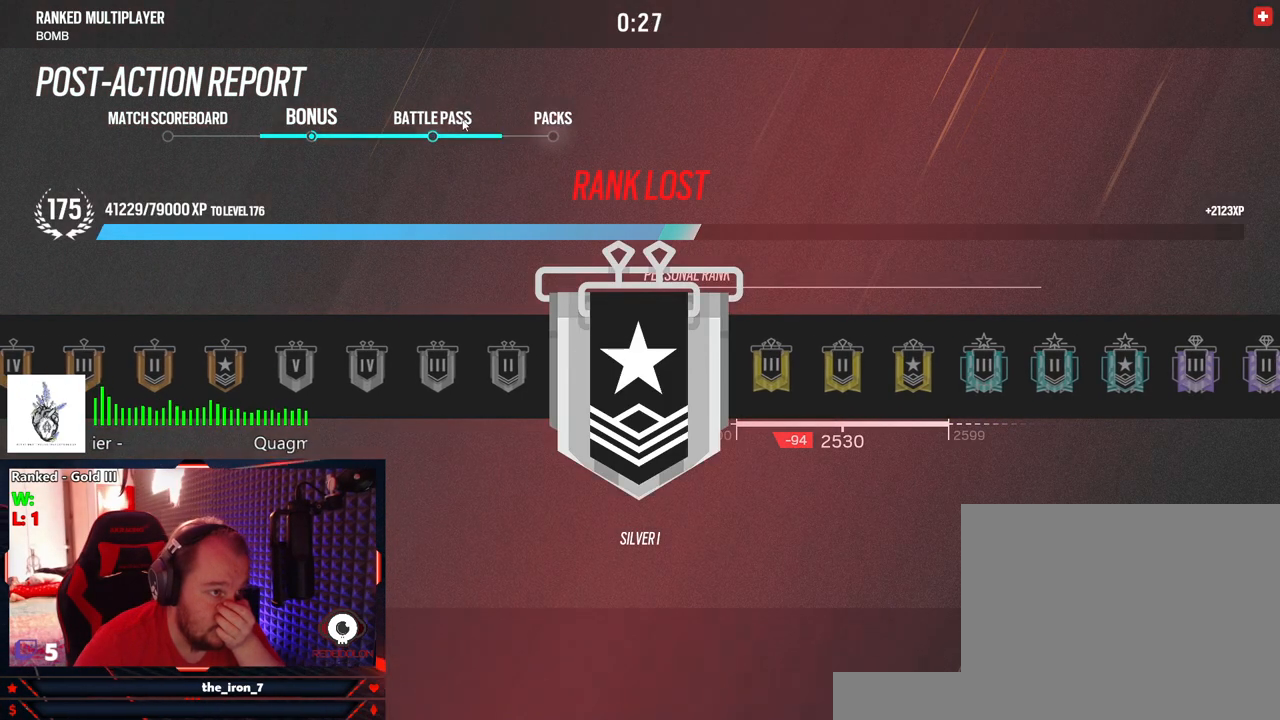
Gameplay with keyboard and mouse; each line is a JSON object with the keys and mouse buttons held at the frame after it. "events" lists presses ("down") and releases ("up") of "1", "2", "3", "4", "5", "a", "alt", "c", "caps_lock", "ctrl", "d", "e", "f", "g", "q", "r", "s", "shift", "space", "t", "tab", "v", "w", "x", "z", "mouse_left", "mouse_wheel" and "mouse_right" between this image and that frame as [ms after this image, input, new state], when the widget could be followed in between. "mouse_left", "mouse_wheel", "mouse_right" = the "left", "wheel", "right" buttons of the "mouse" list. No other keys are recorded. "wheel" means that the mouse wheel is clicked or scrolled. Not read: mouse_move.
{"keys": [], "mouse": [], "events": [[375, "mouse_left", "down"], [479, "mouse_left", "up"]]}
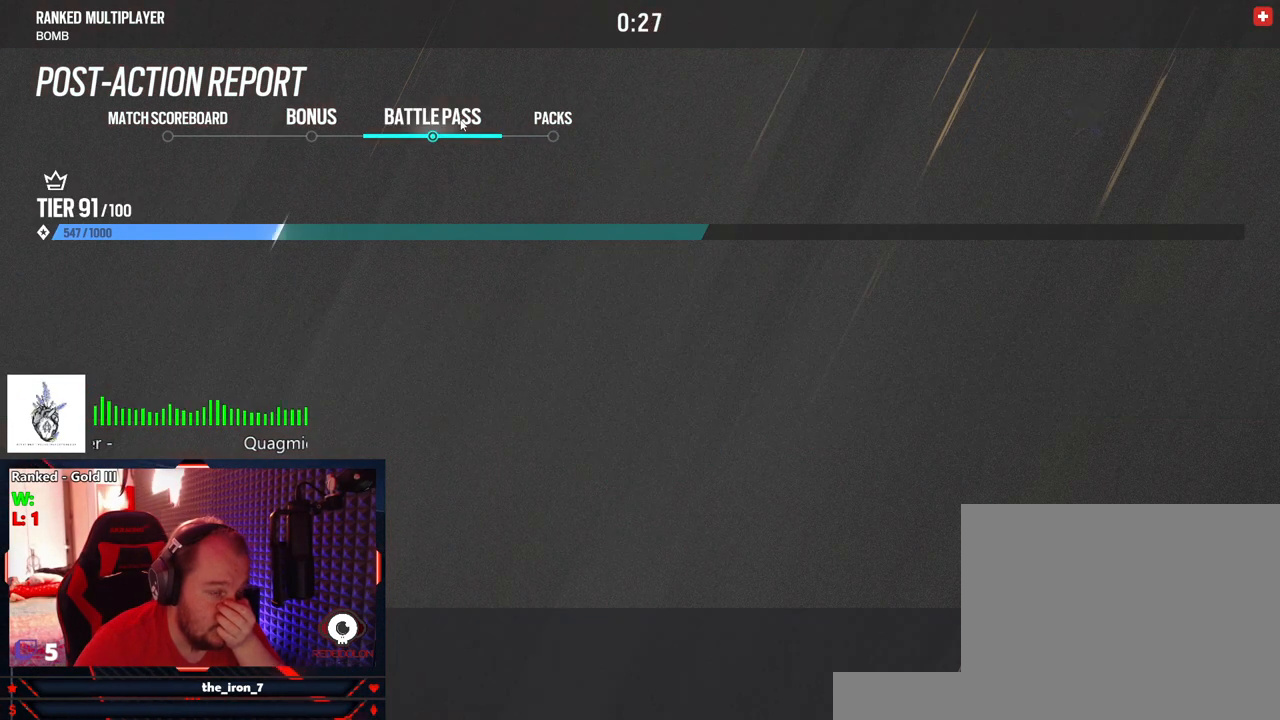
{"keys": [], "mouse": [], "events": []}
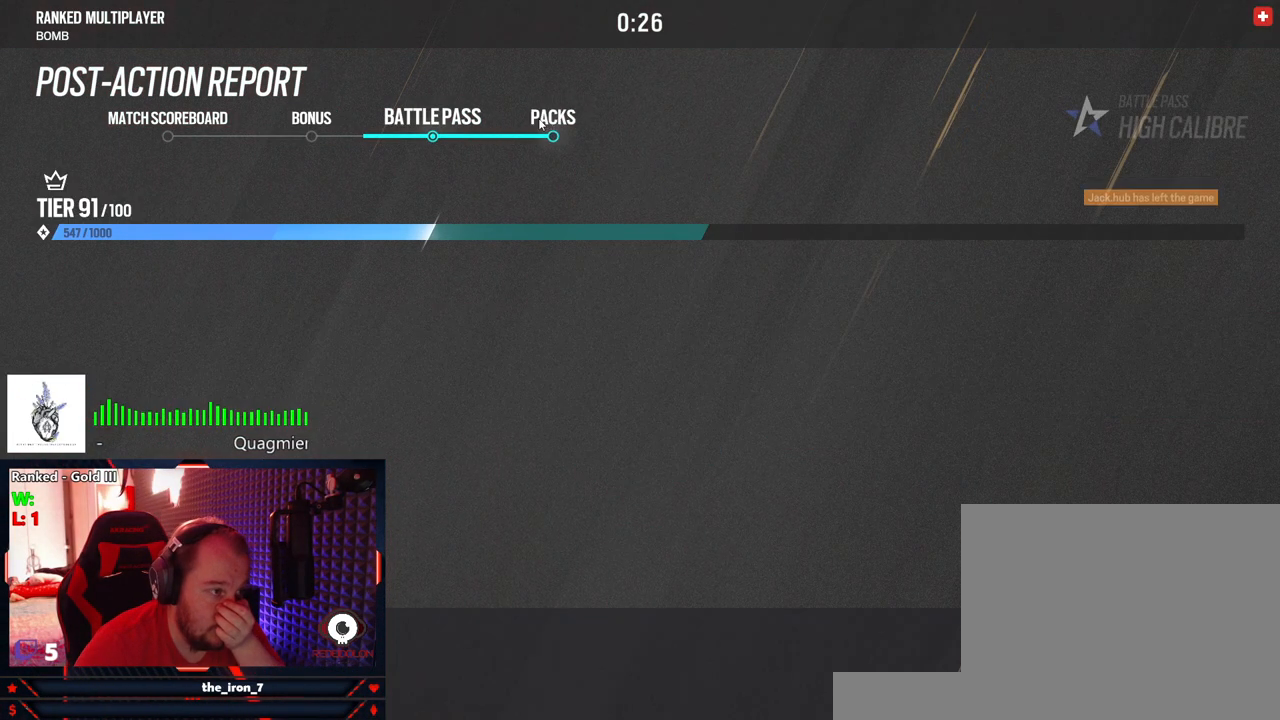
{"keys": [], "mouse": [], "events": []}
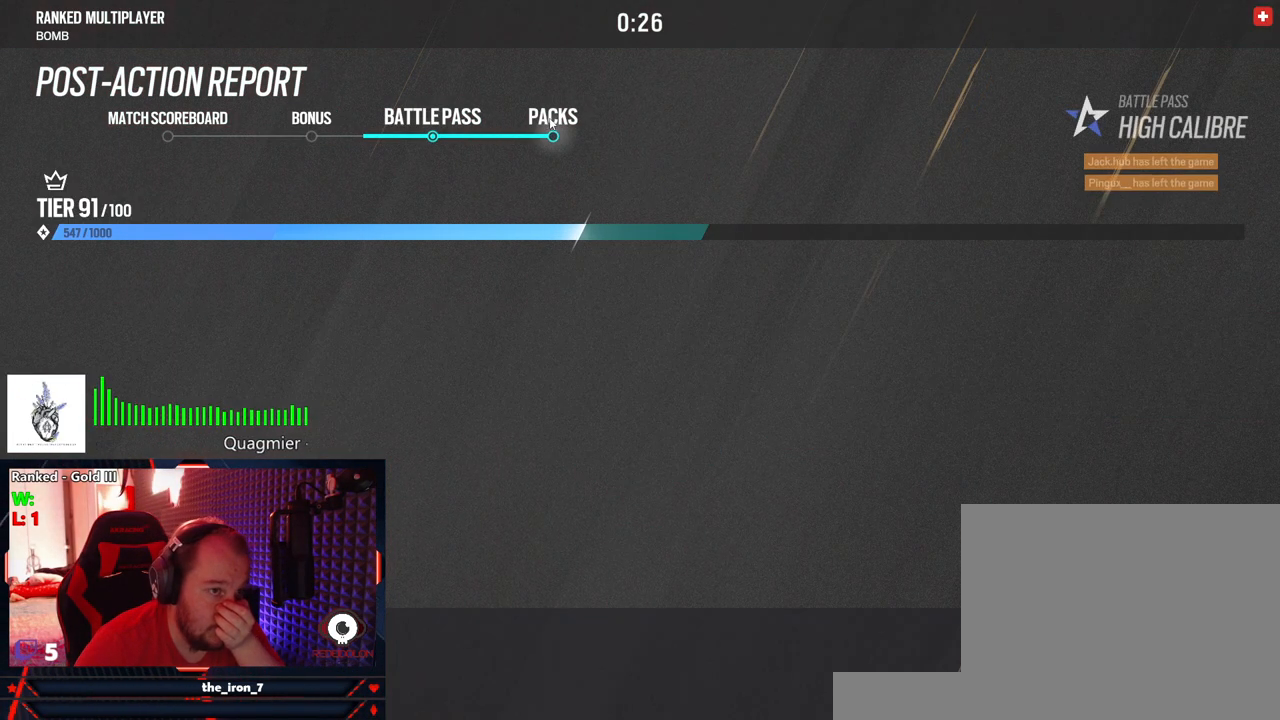
{"keys": [], "mouse": [], "events": []}
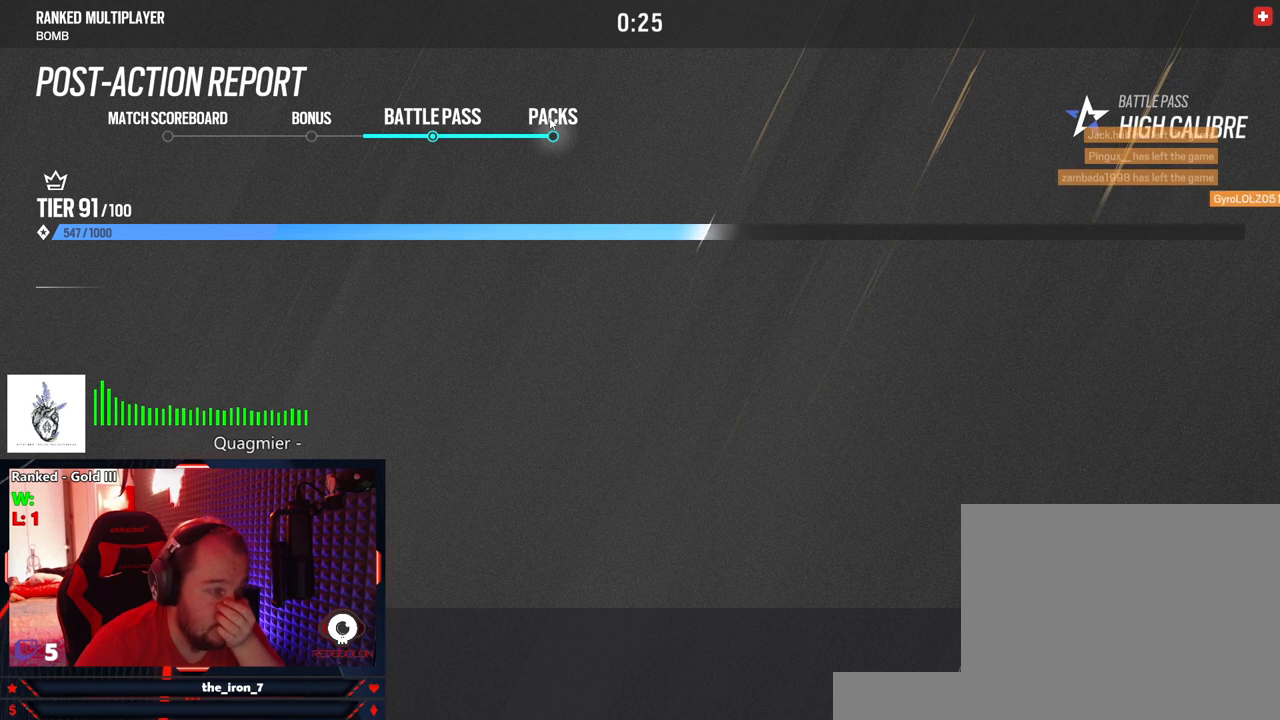
{"keys": [], "mouse": [], "events": [[291, "mouse_left", "down"], [354, "mouse_left", "up"]]}
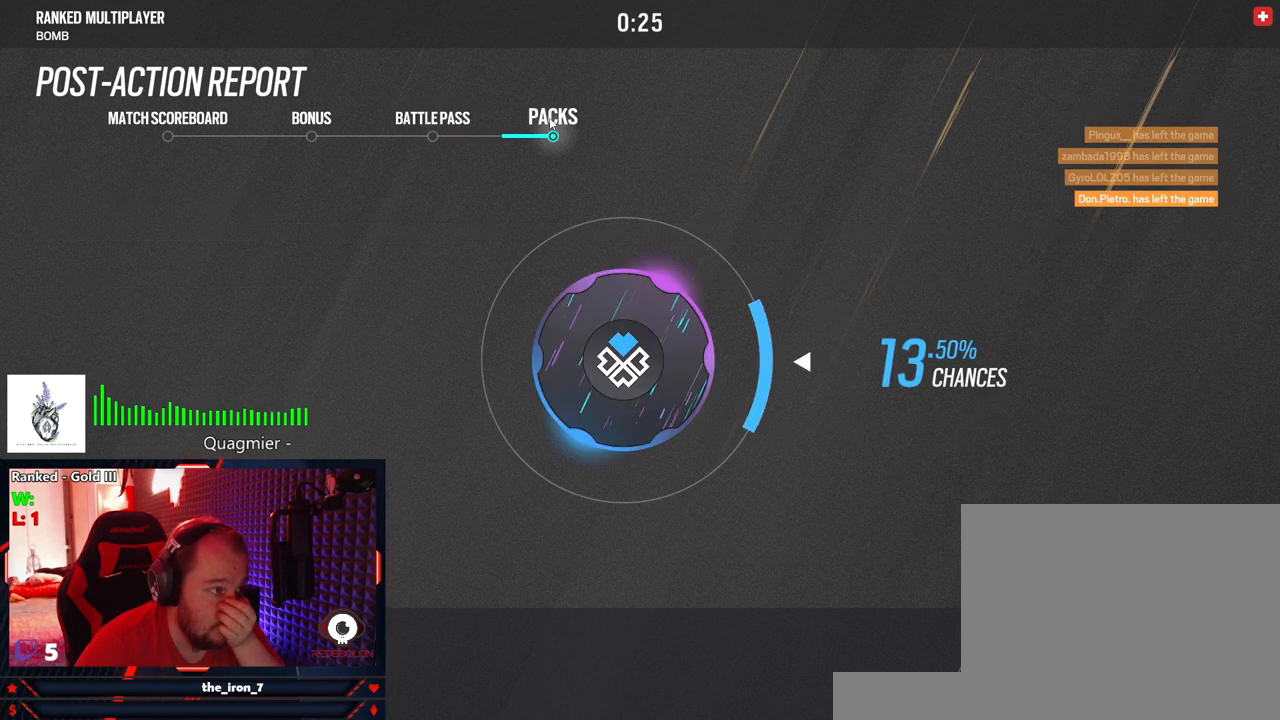
{"keys": [], "mouse": [], "events": []}
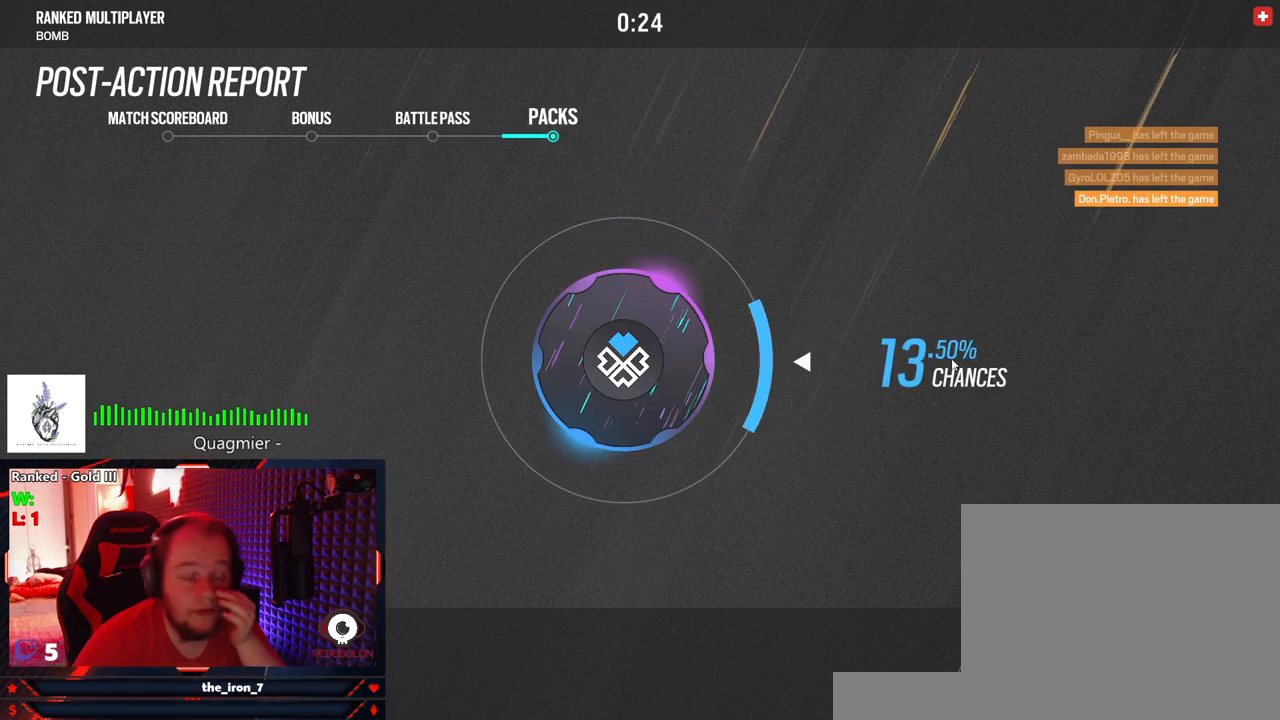
{"keys": [], "mouse": [], "events": []}
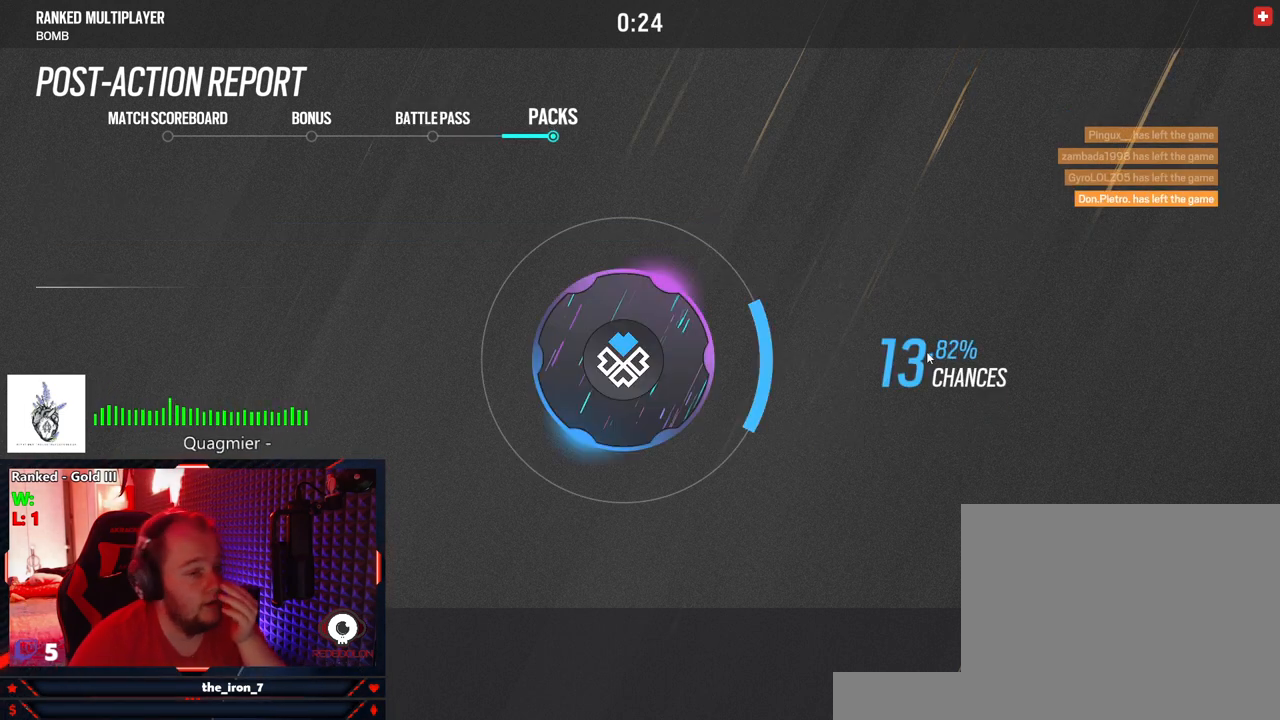
{"keys": [], "mouse": [], "events": []}
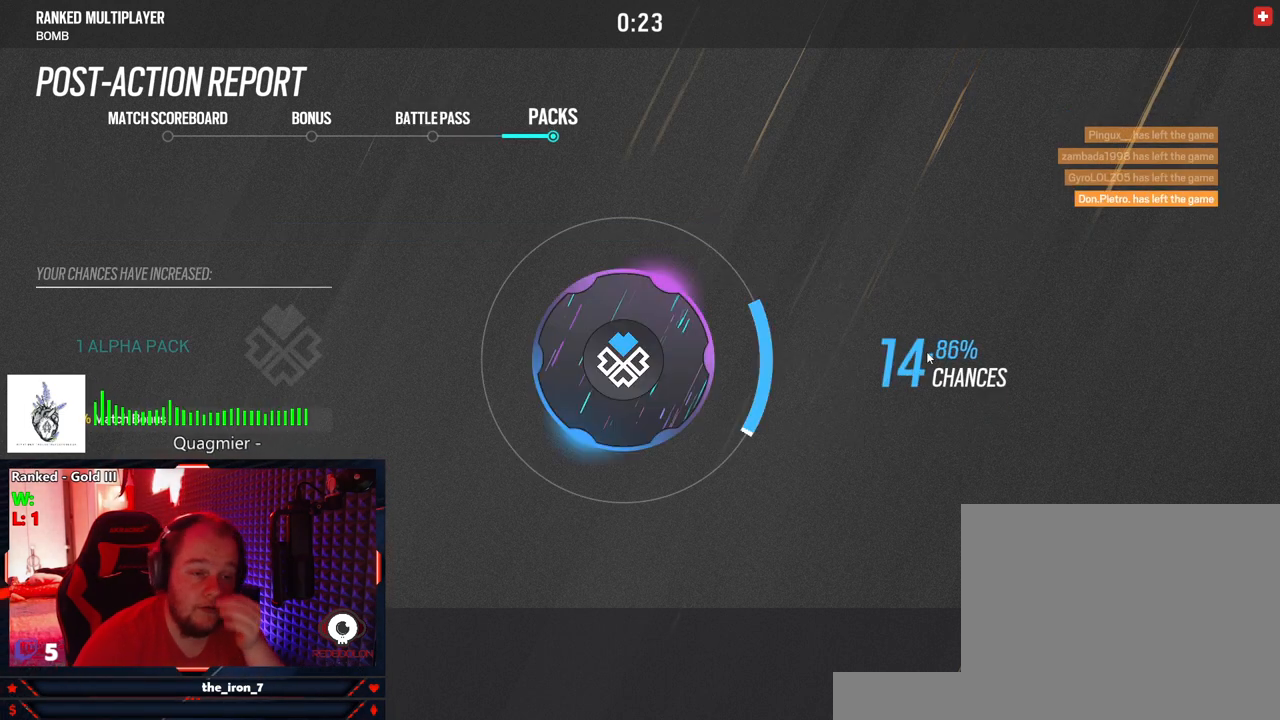
{"keys": [], "mouse": [], "events": []}
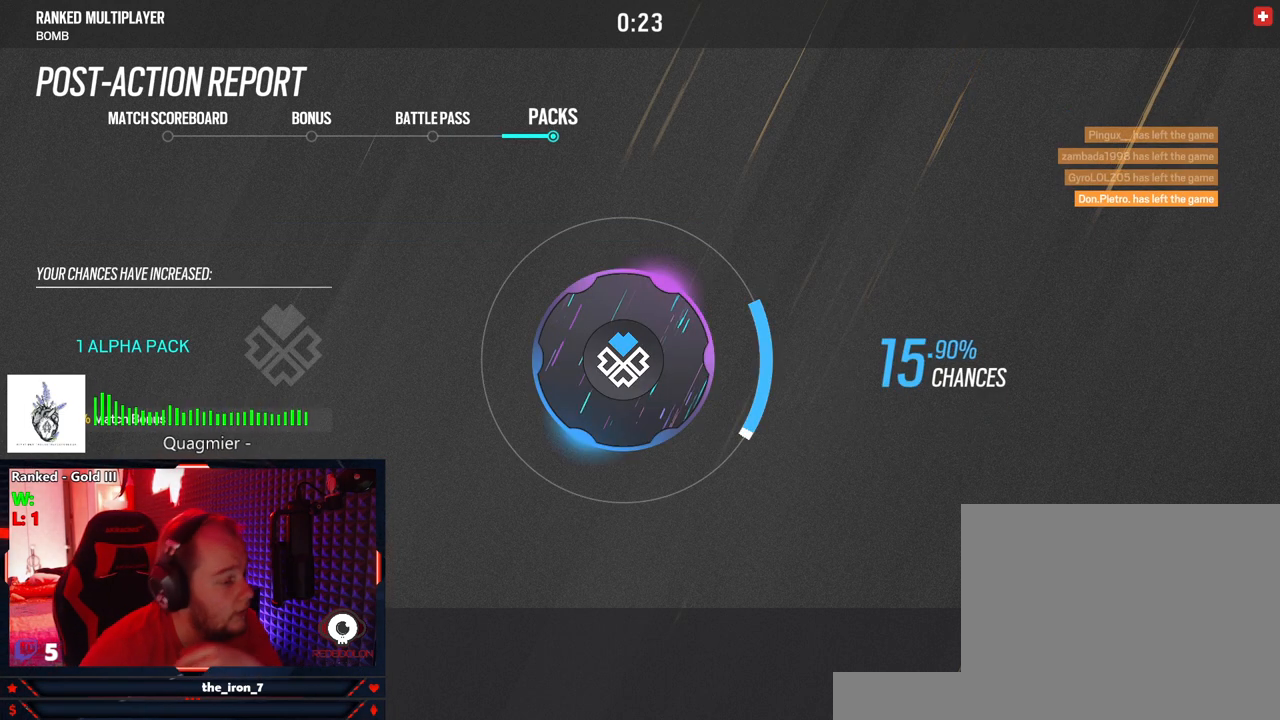
{"keys": [], "mouse": [], "events": []}
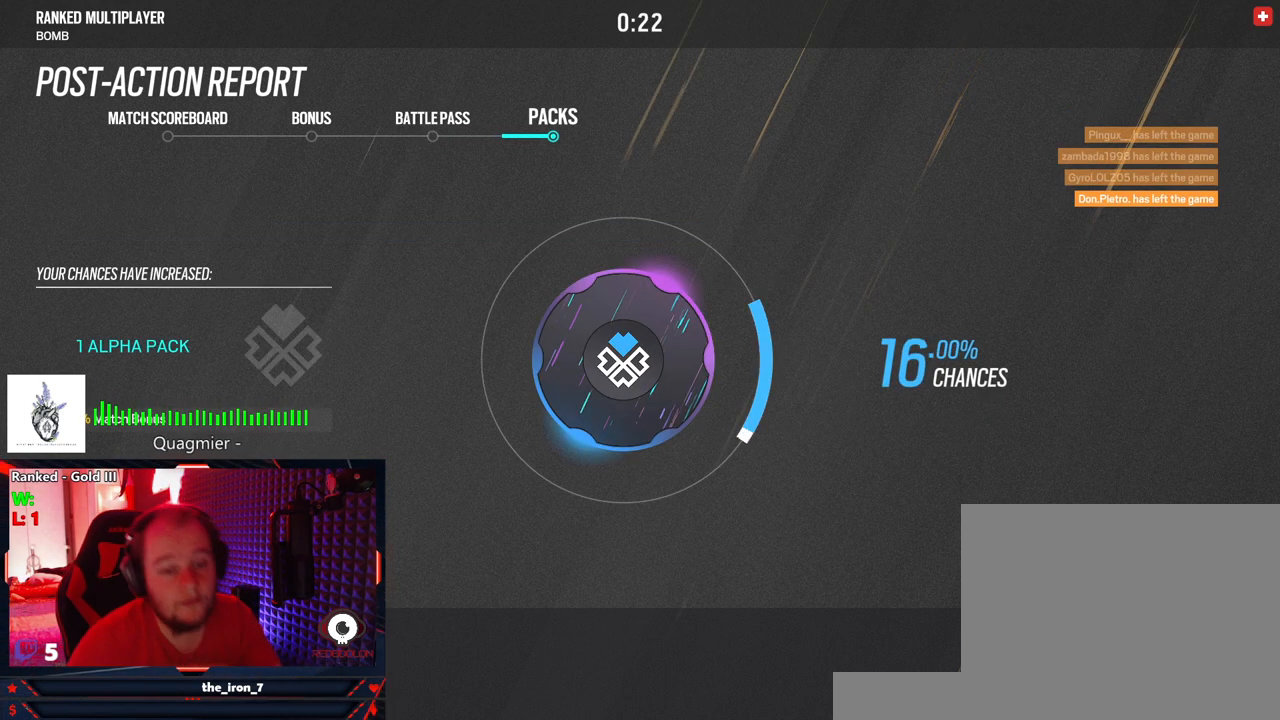
{"keys": [], "mouse": [], "events": []}
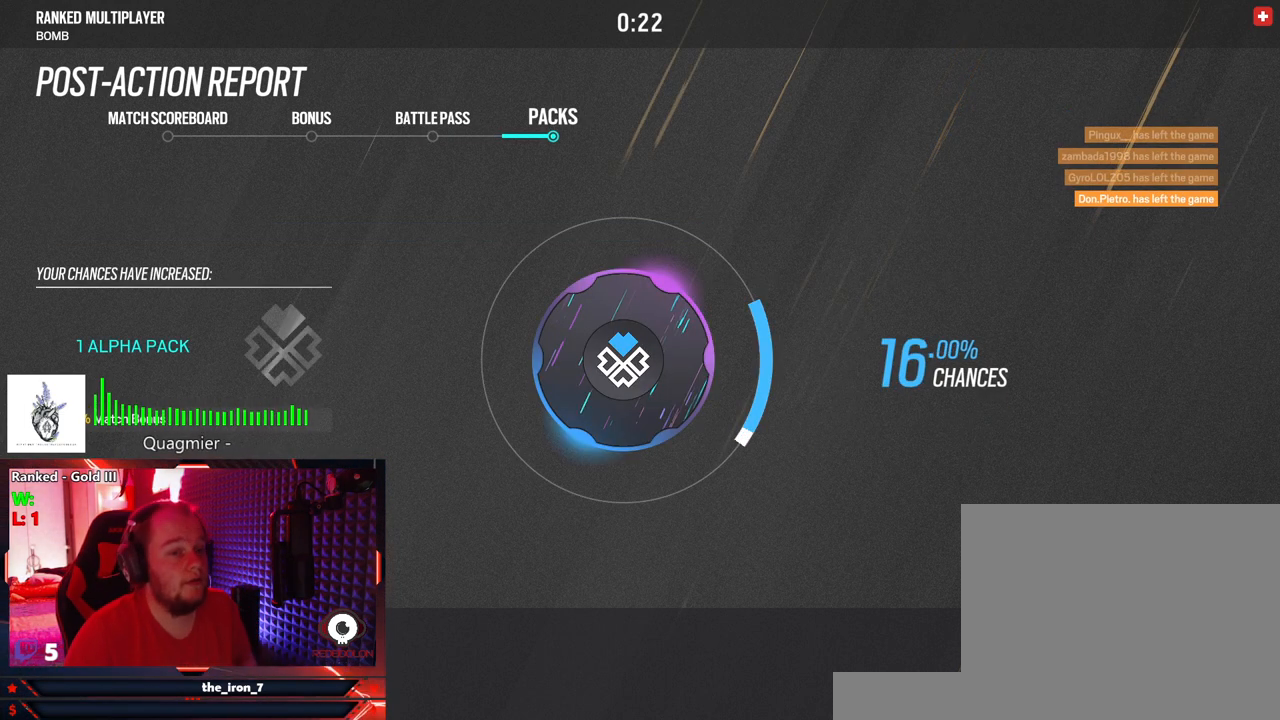
{"keys": [], "mouse": [], "events": [[83, "mouse_left", "down"], [125, "mouse_left", "up"]]}
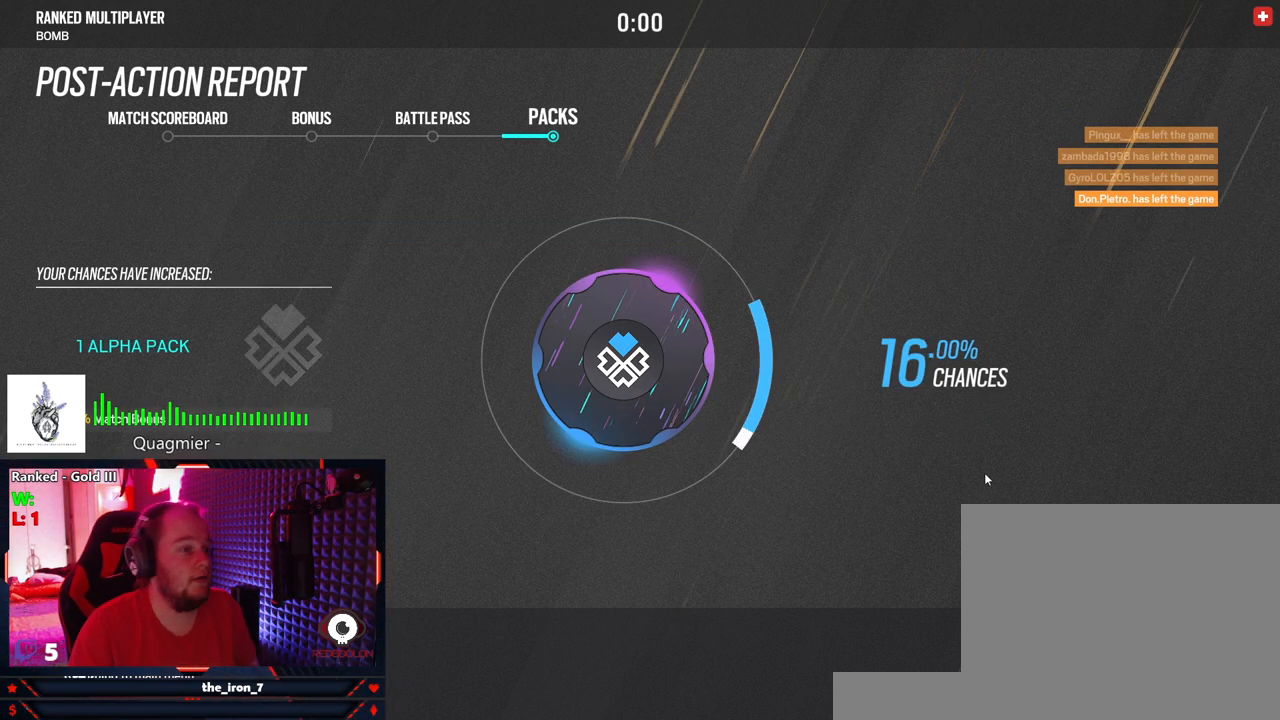
{"keys": [], "mouse": [], "events": []}
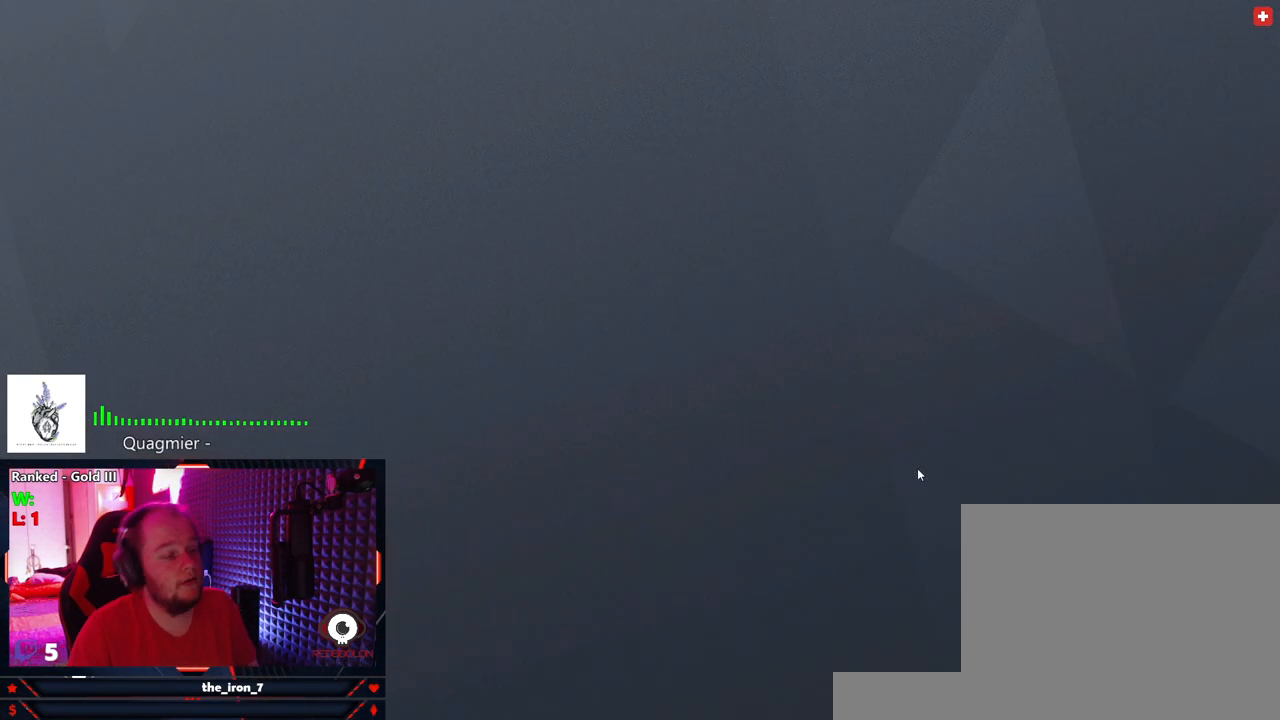
{"keys": [], "mouse": [], "events": []}
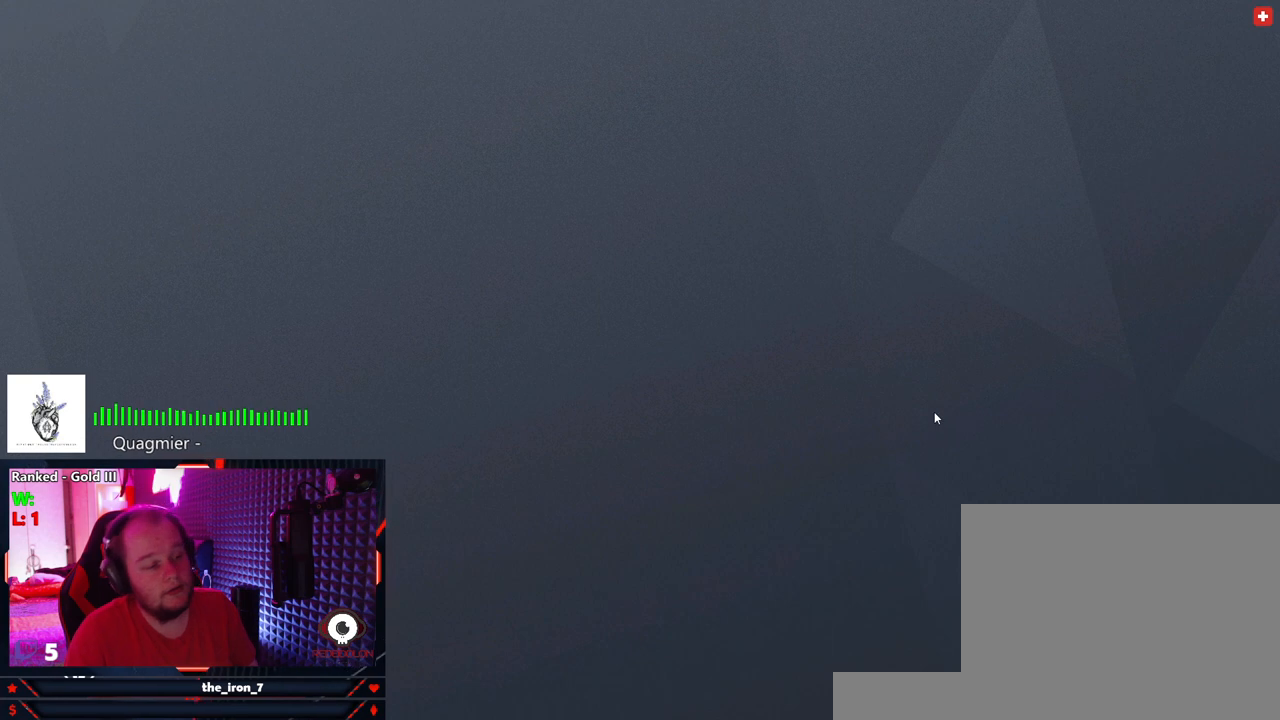
{"keys": [], "mouse": [], "events": []}
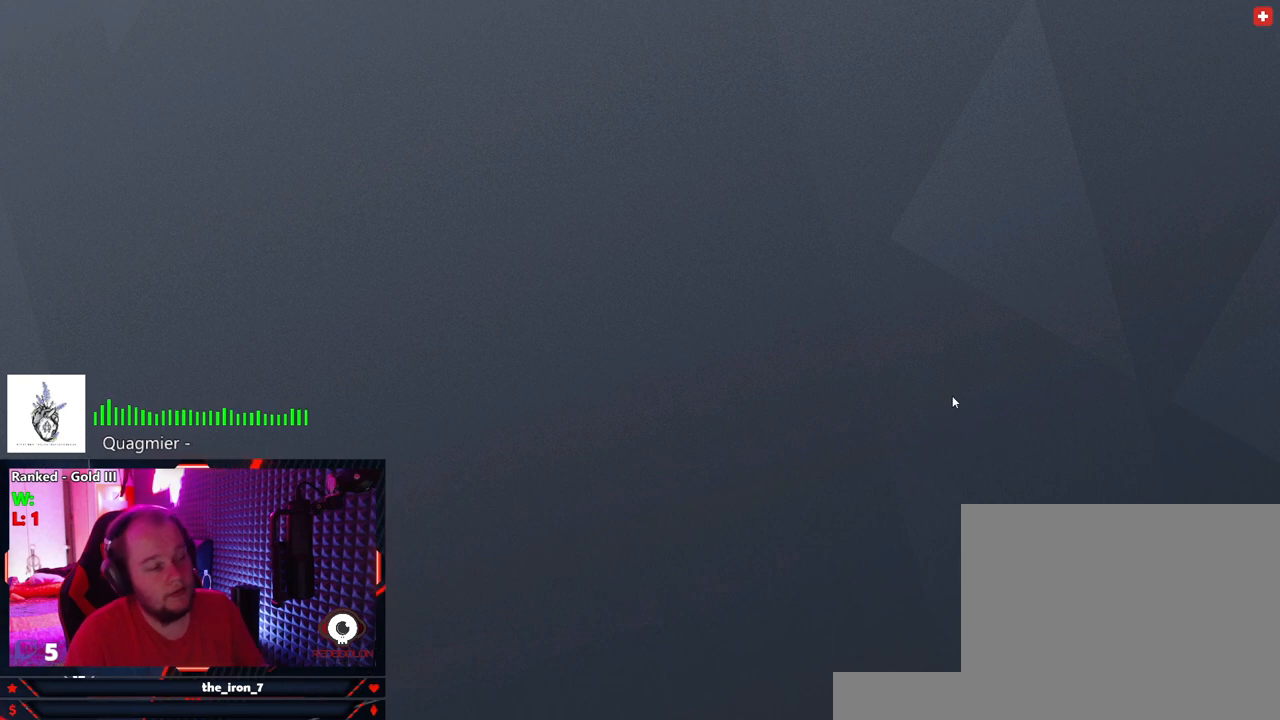
{"keys": [], "mouse": [], "events": []}
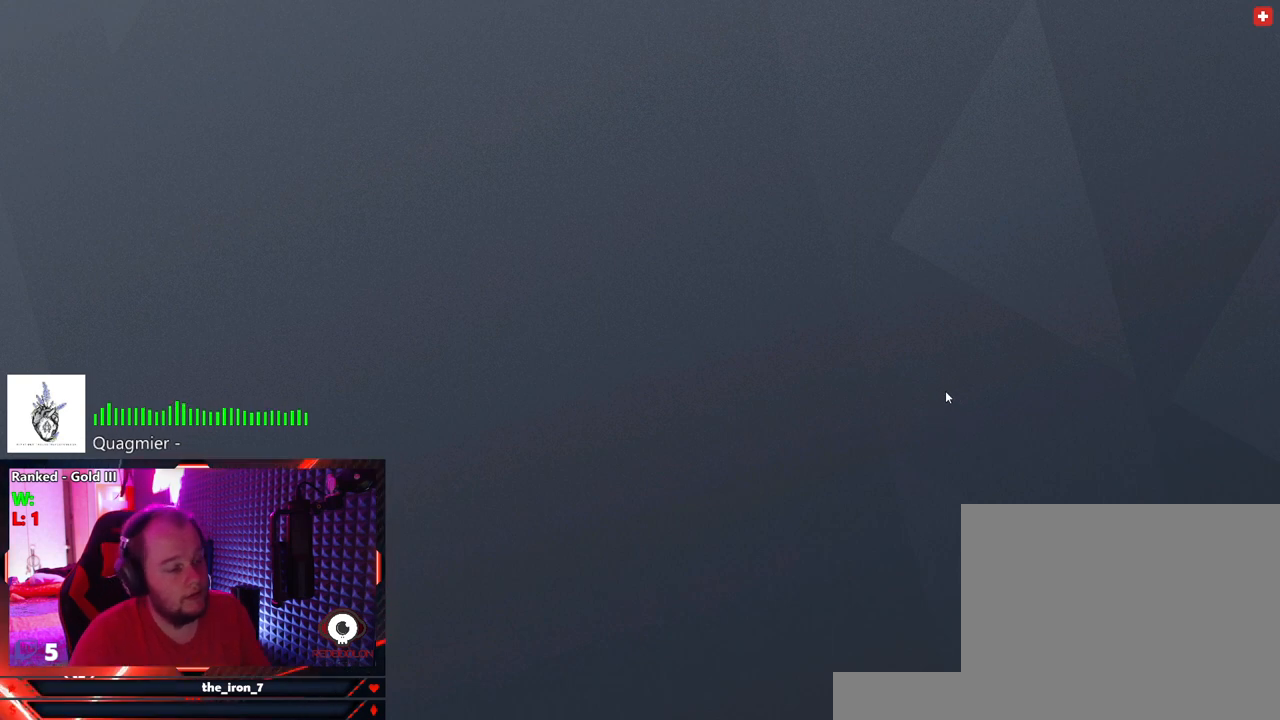
{"keys": ["alt", "tab"], "mouse": [], "events": [[125, "alt", "down"], [458, "tab", "down"]]}
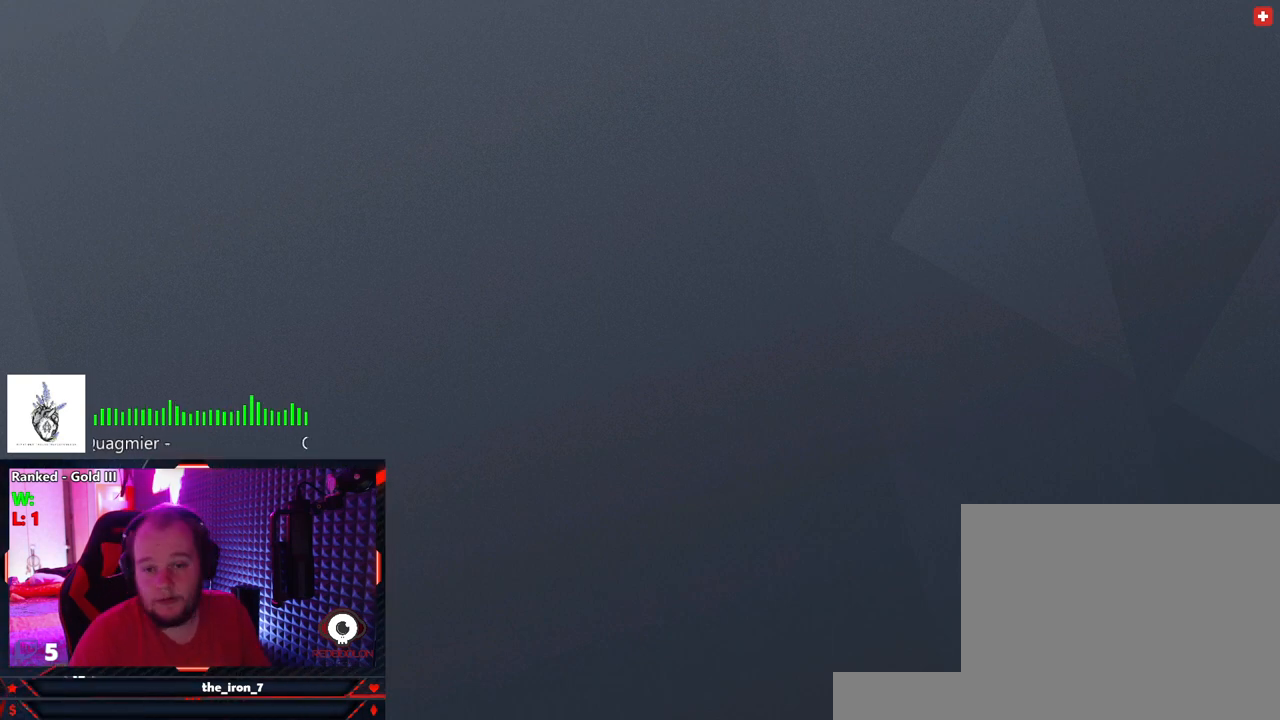
{"keys": [], "mouse": [], "events": [[104, "alt", "up"], [104, "tab", "up"]]}
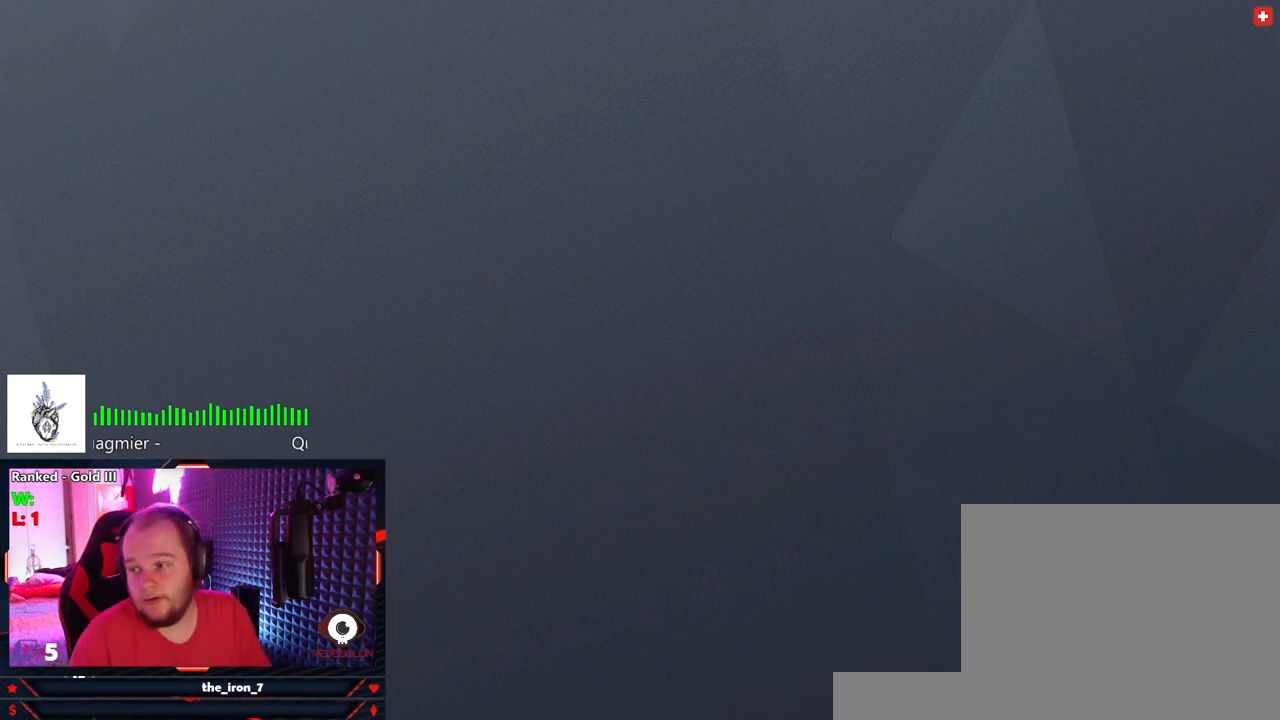
{"keys": [], "mouse": [], "events": []}
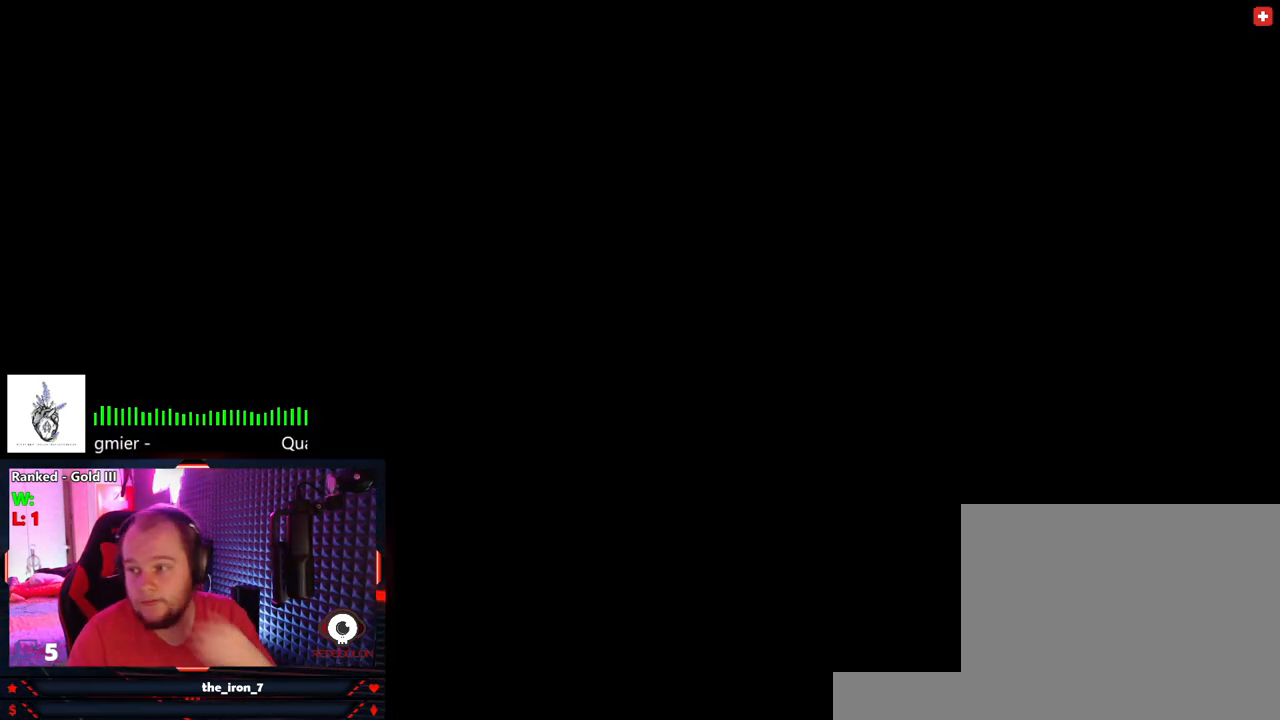
{"keys": [], "mouse": [], "events": []}
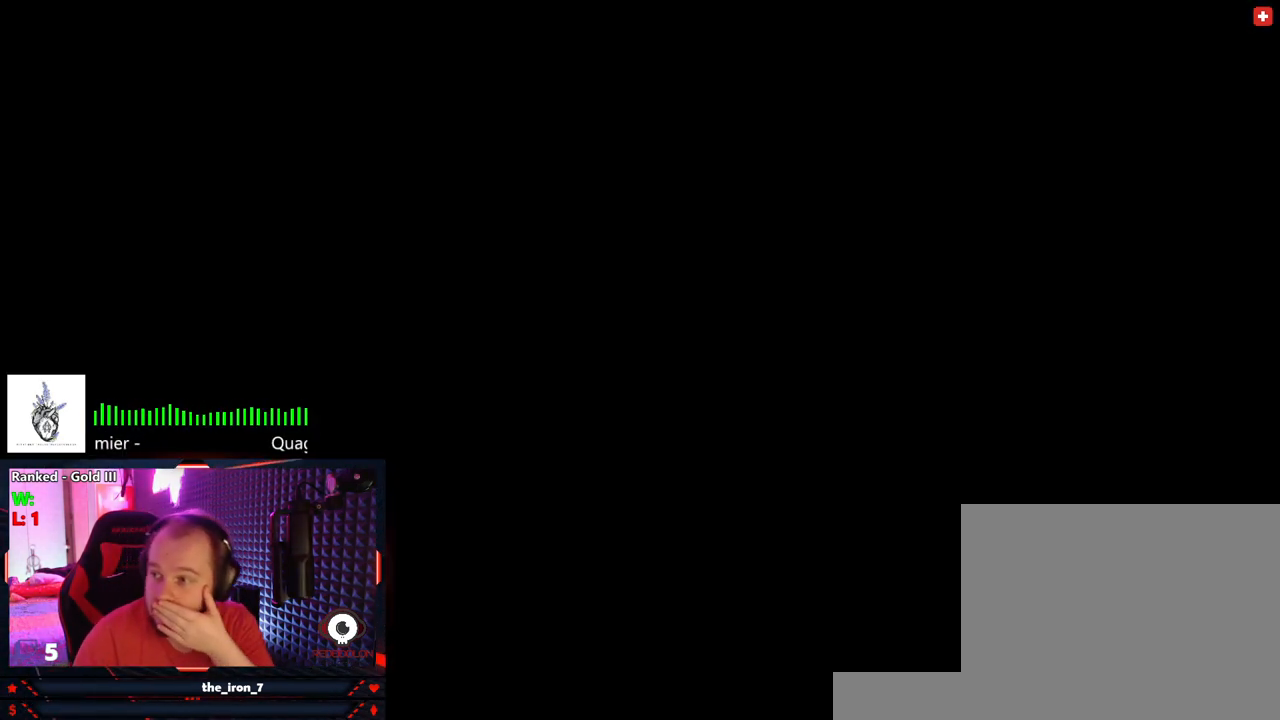
{"keys": [], "mouse": [], "events": []}
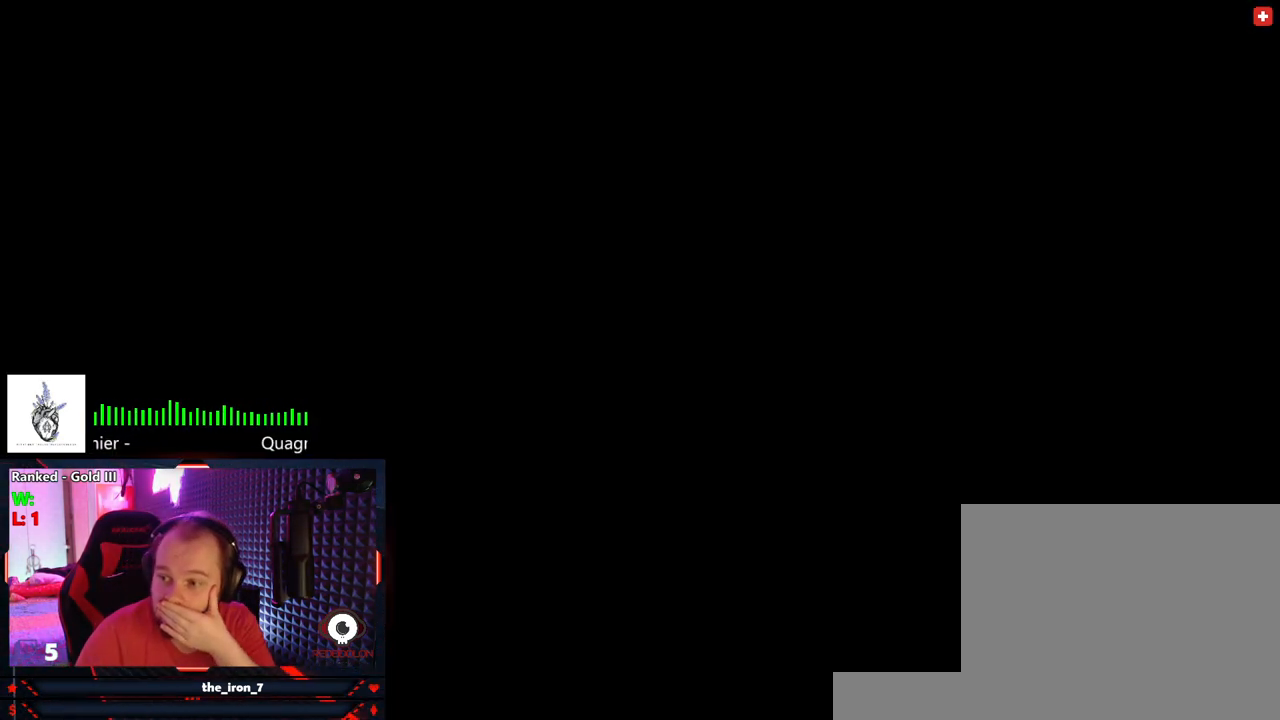
{"keys": [], "mouse": [], "events": []}